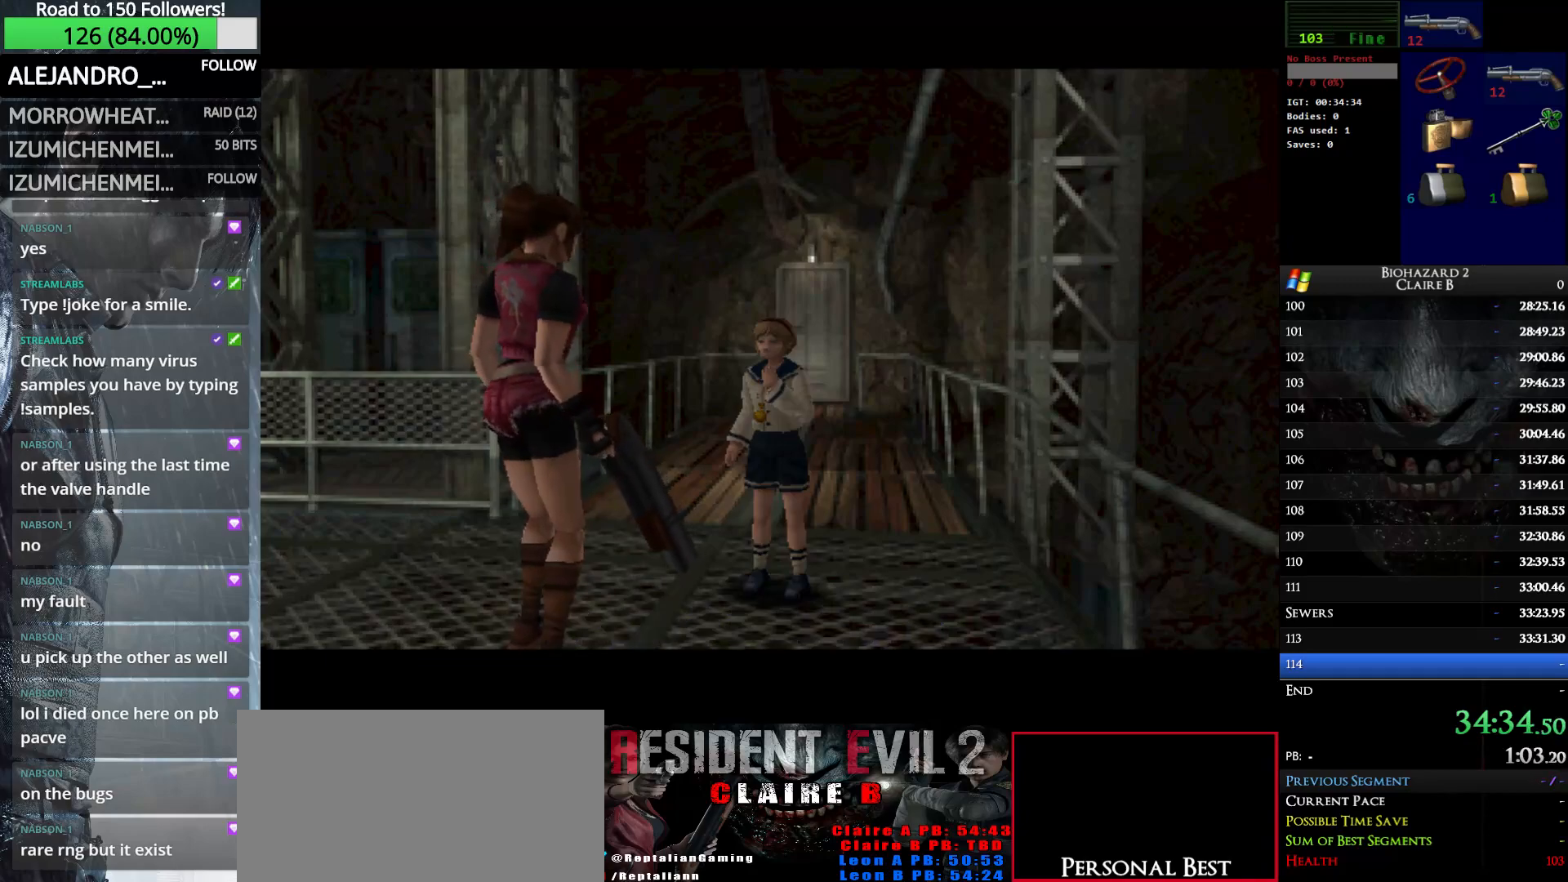
Gameplay with keyboard; each line is a JSON object with the keys held at the frame after it. "events" lists presses ("down") and releases ("up") of "down", "e", "left", "q", "return", "right", "shift_l", "shift_r", "up" and "w" between this image and that frame as [ms after this image, input, new state], when the widget could be followed in between. No other keys are recorded. Mouse input is not recorded.
{"keys": ["left", "w"], "events": [[33, "left", "down"], [33, "w", "down"]]}
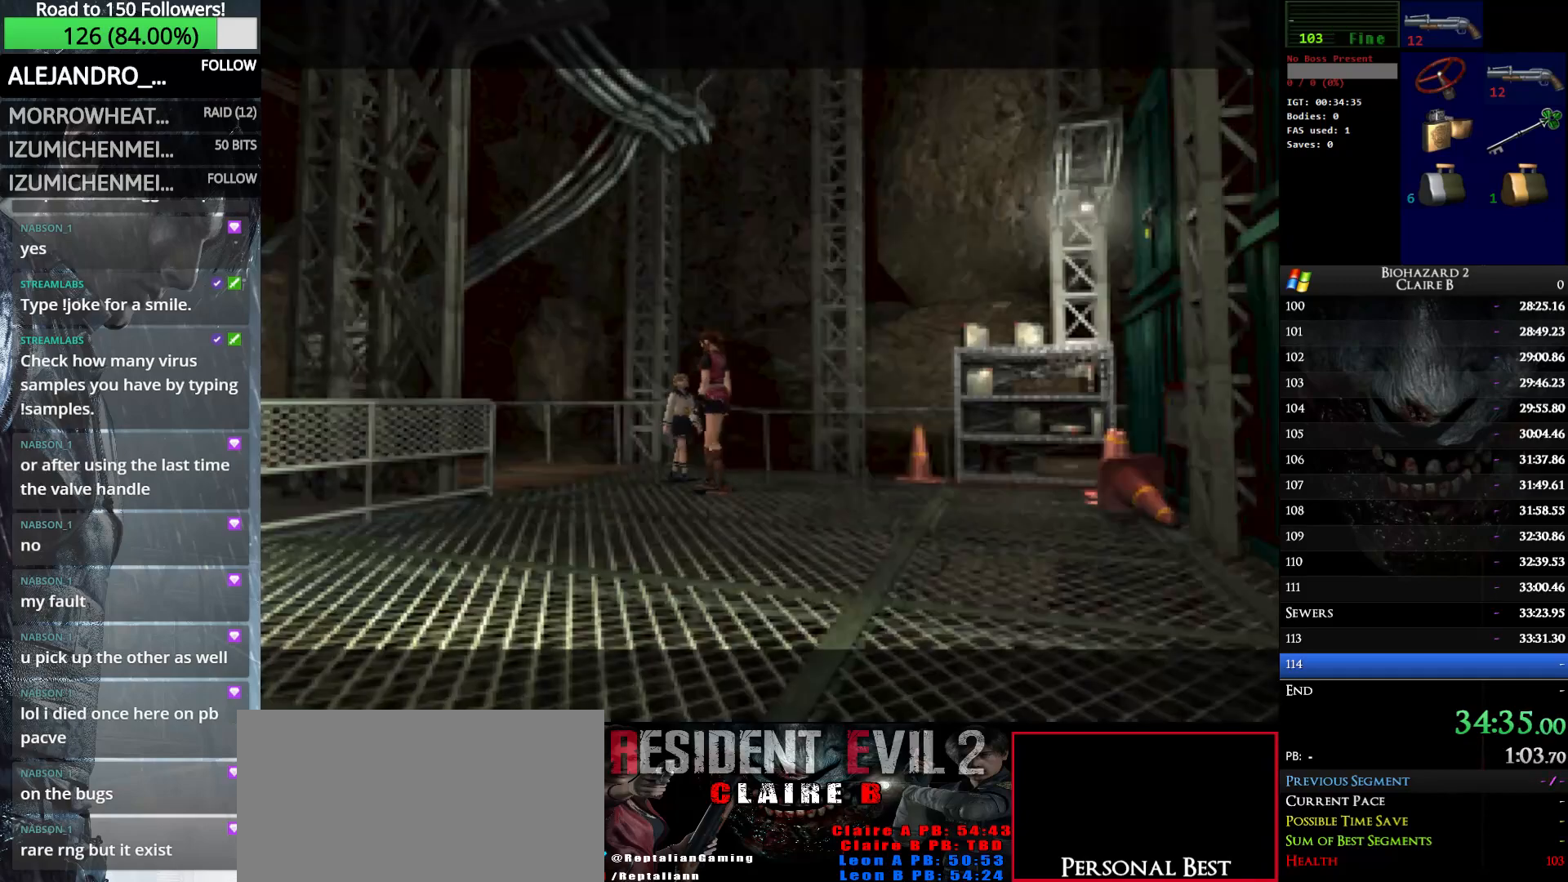
{"keys": ["left", "up", "w"], "events": [[316, "up", "down"]]}
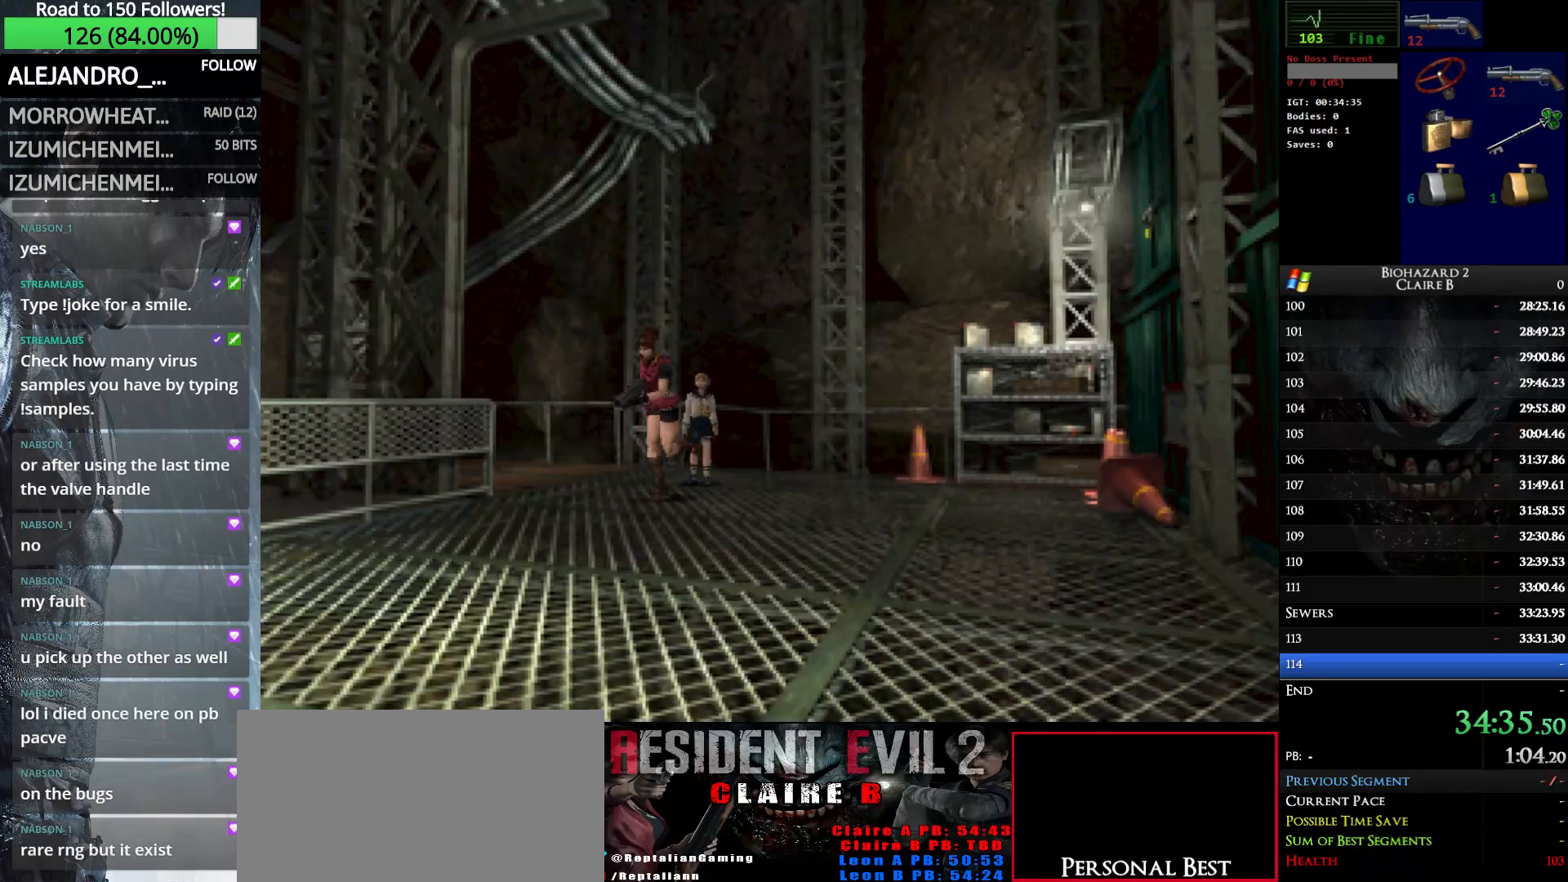
{"keys": ["up", "w"], "events": [[250, "left", "up"]]}
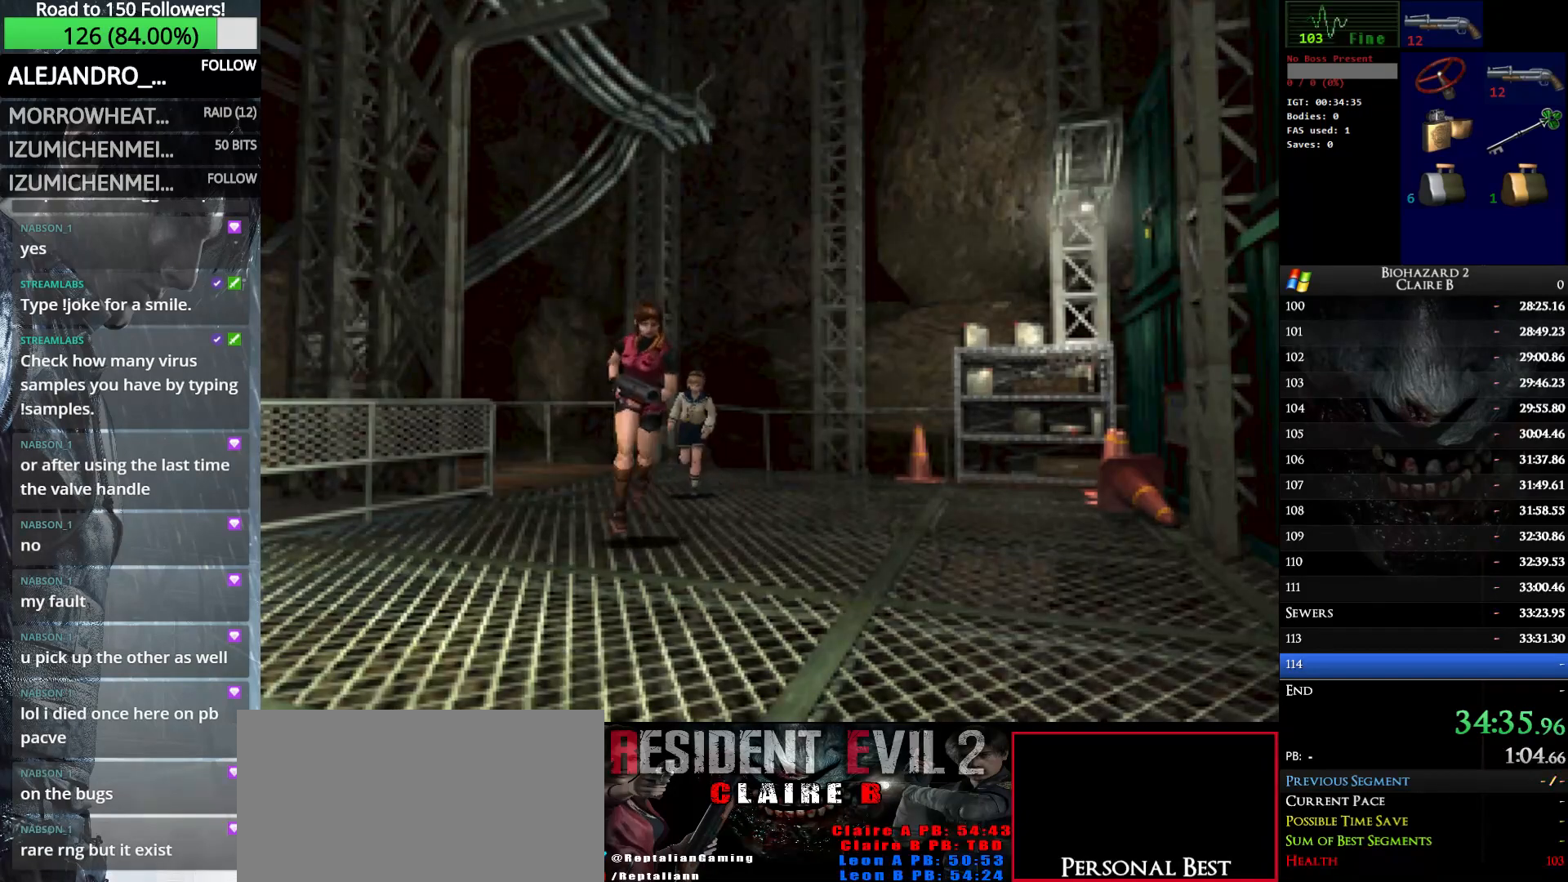
{"keys": ["up", "w"], "events": []}
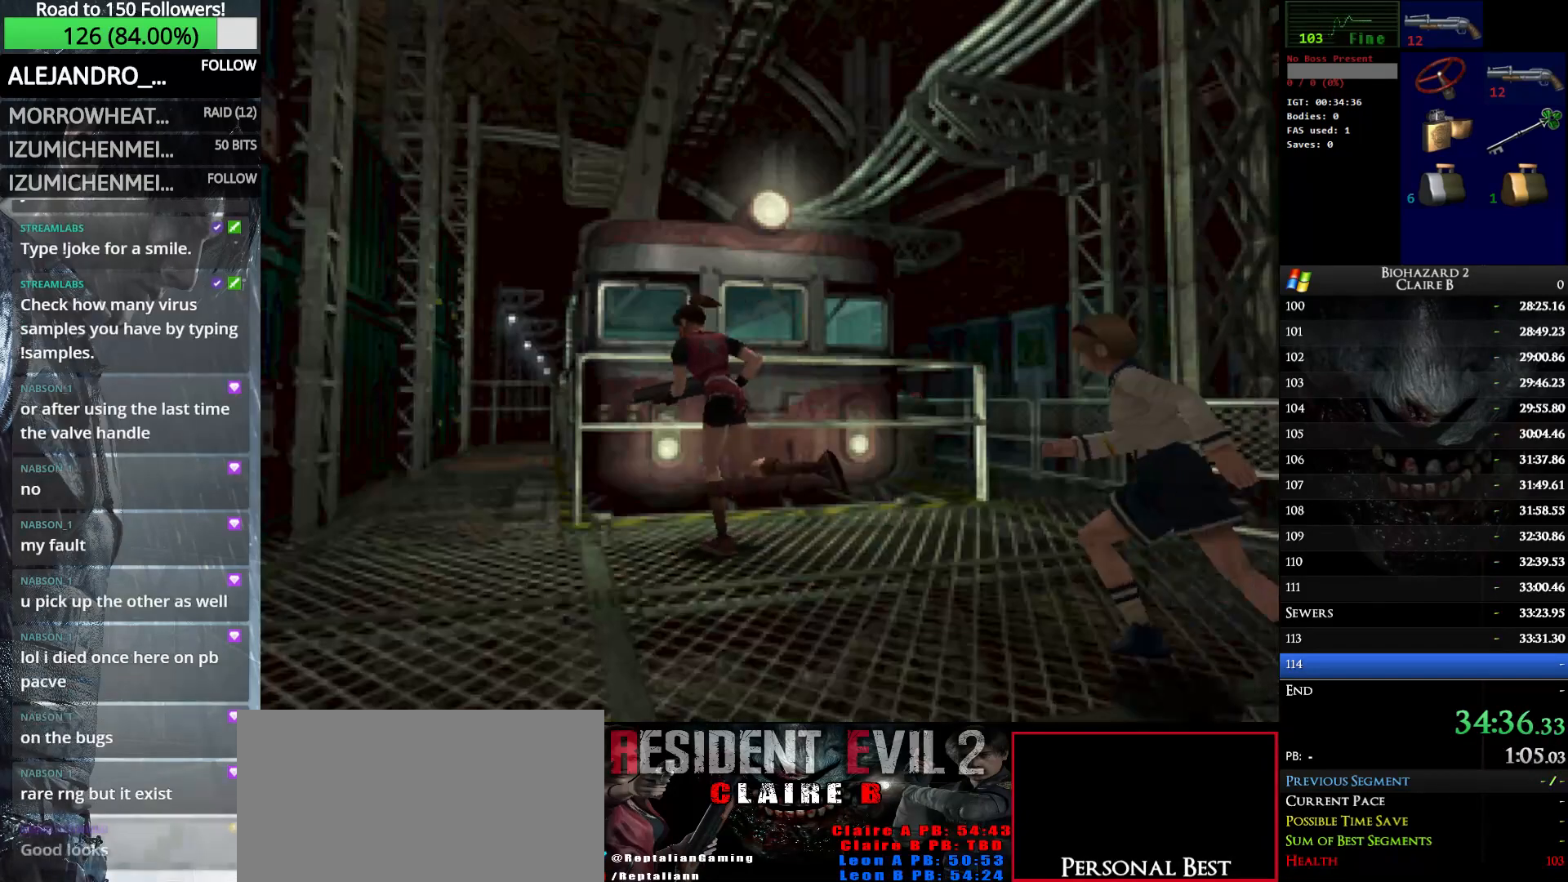
{"keys": ["left", "up", "w"], "events": [[50, "right", "down"], [133, "right", "up"], [466, "left", "down"]]}
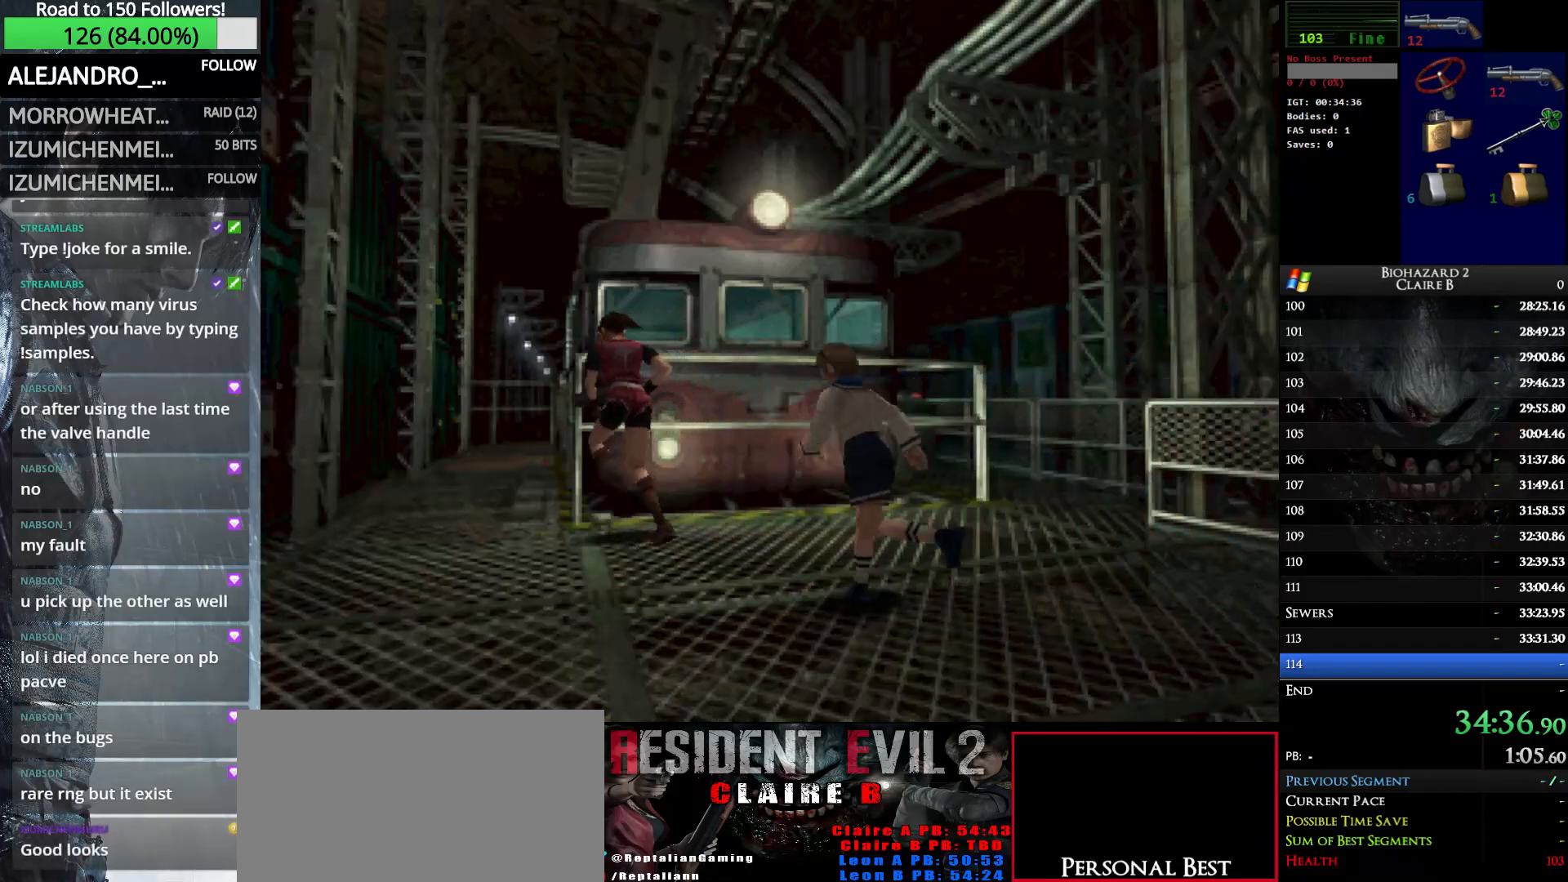
{"keys": ["right", "up", "w"], "events": [[150, "left", "up"], [300, "right", "down"]]}
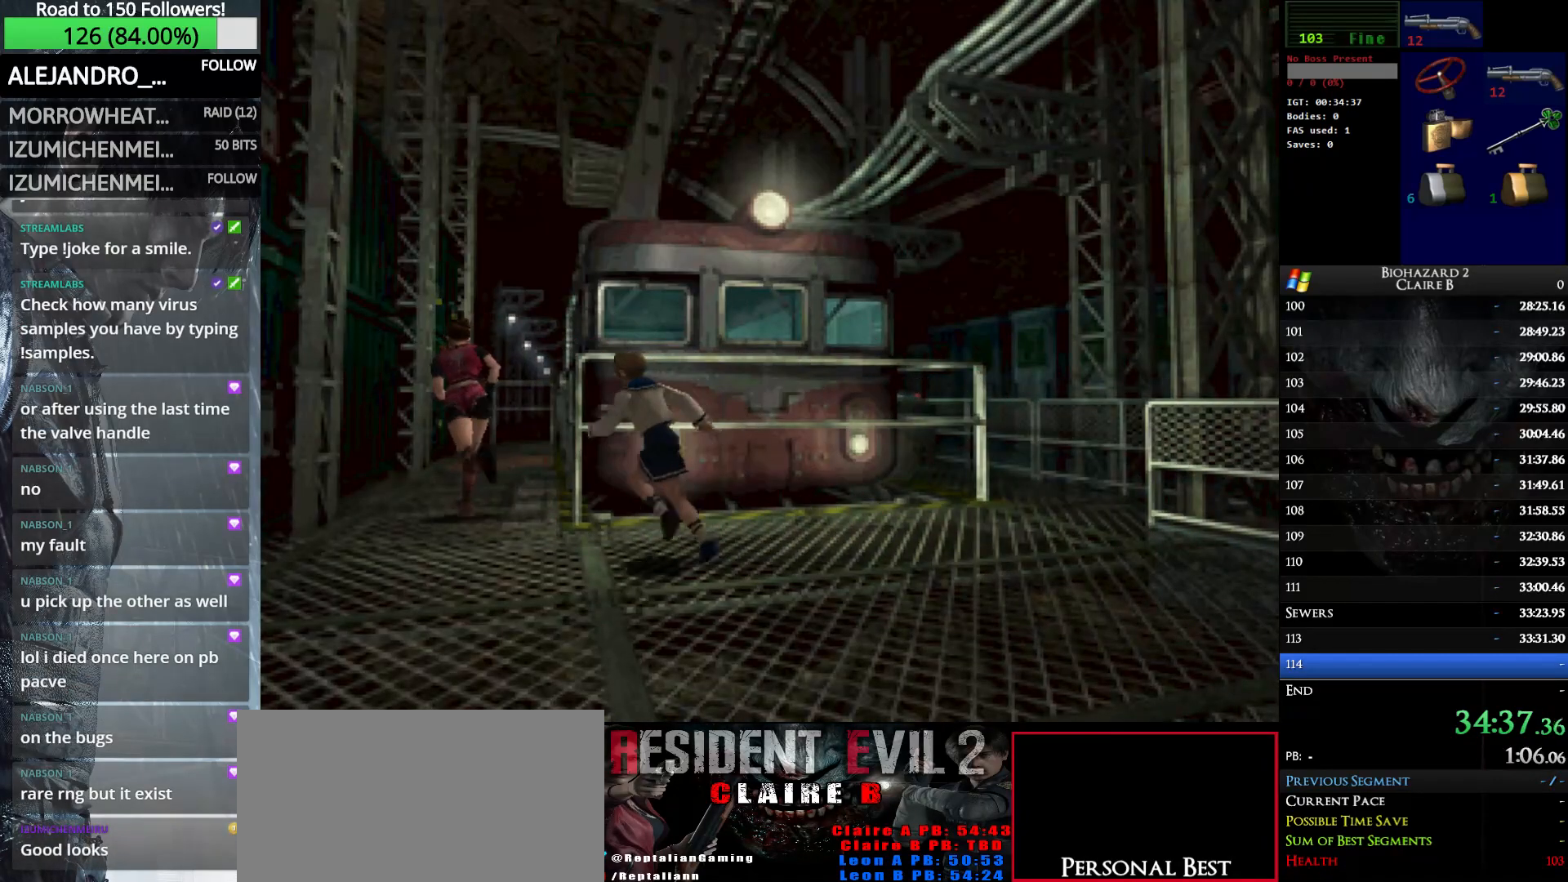
{"keys": ["up", "w"], "events": [[300, "right", "up"]]}
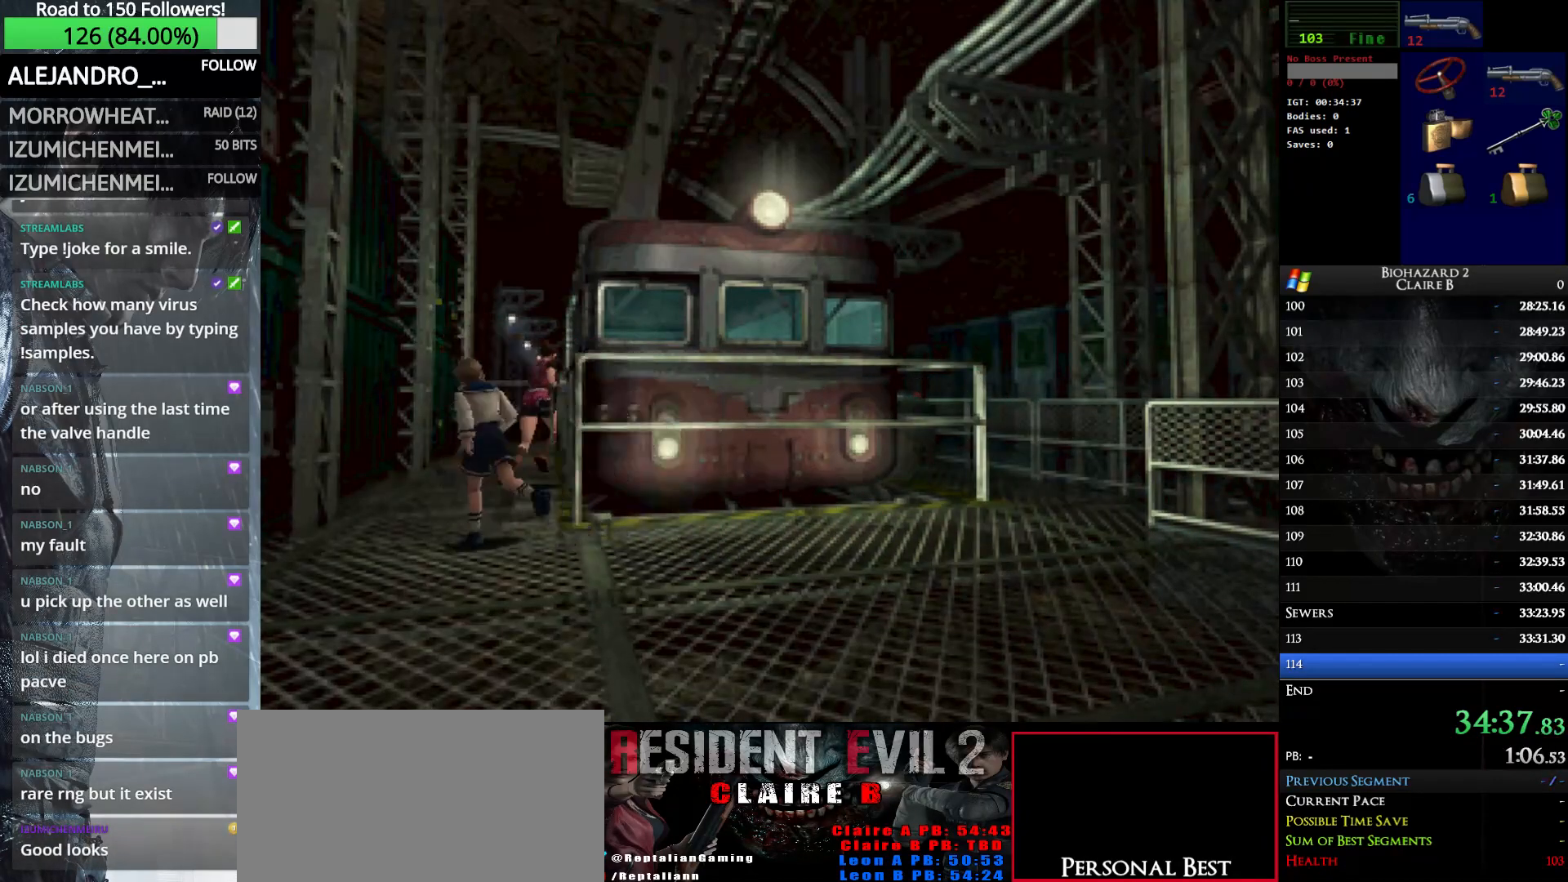
{"keys": ["e", "up", "w"], "events": [[233, "e", "down"], [283, "right", "down"], [316, "e", "up"], [416, "e", "down"], [416, "right", "up"]]}
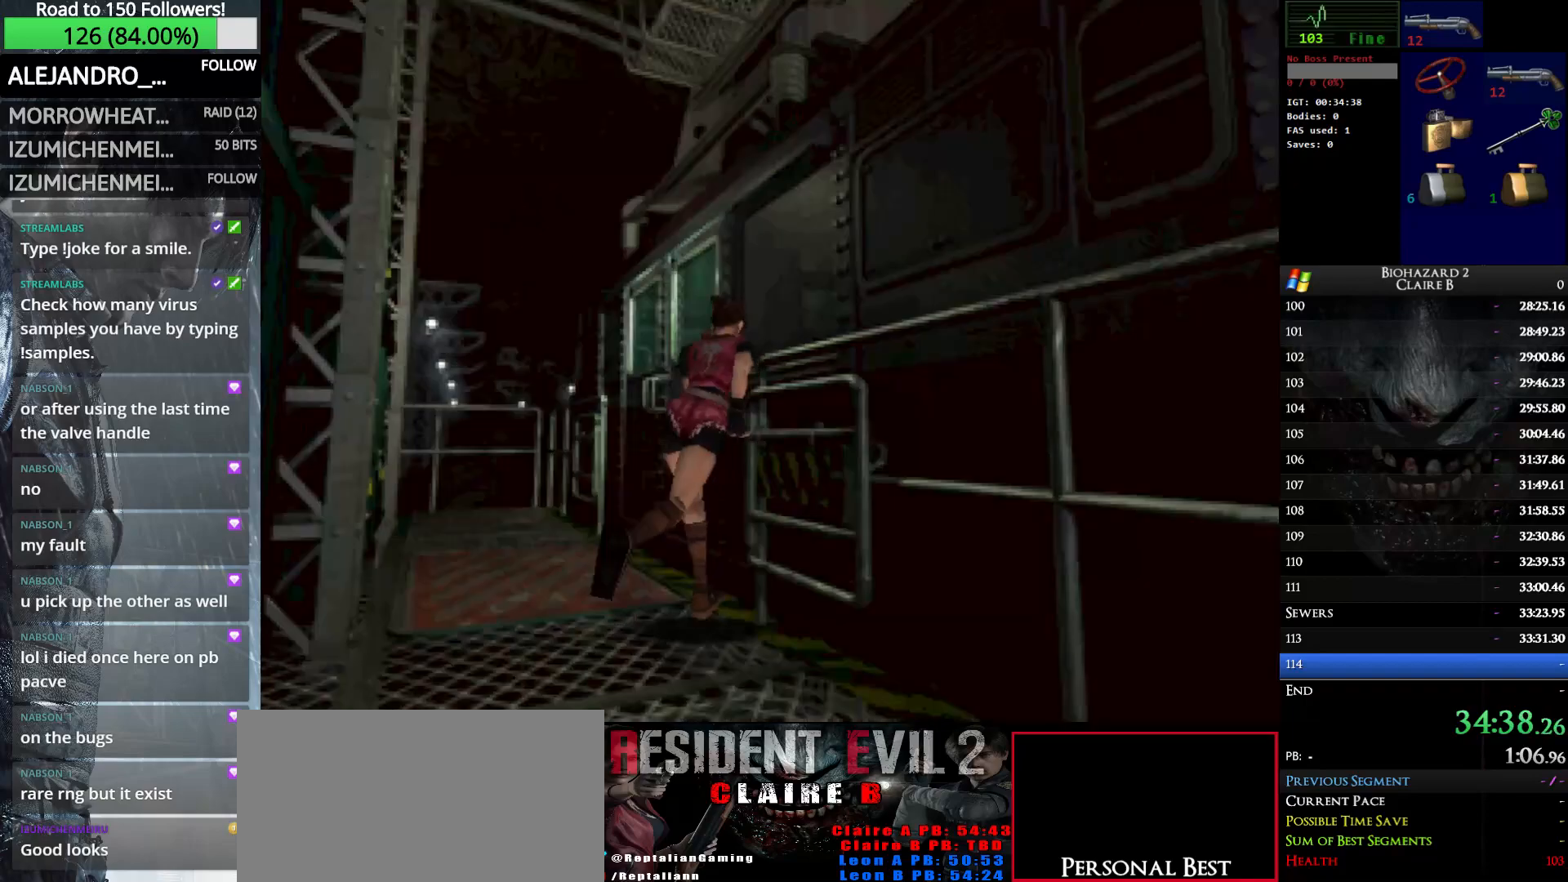
{"keys": ["up", "w"], "events": [[16, "e", "up"], [100, "e", "down"], [200, "e", "up"], [250, "e", "down"], [383, "e", "up"]]}
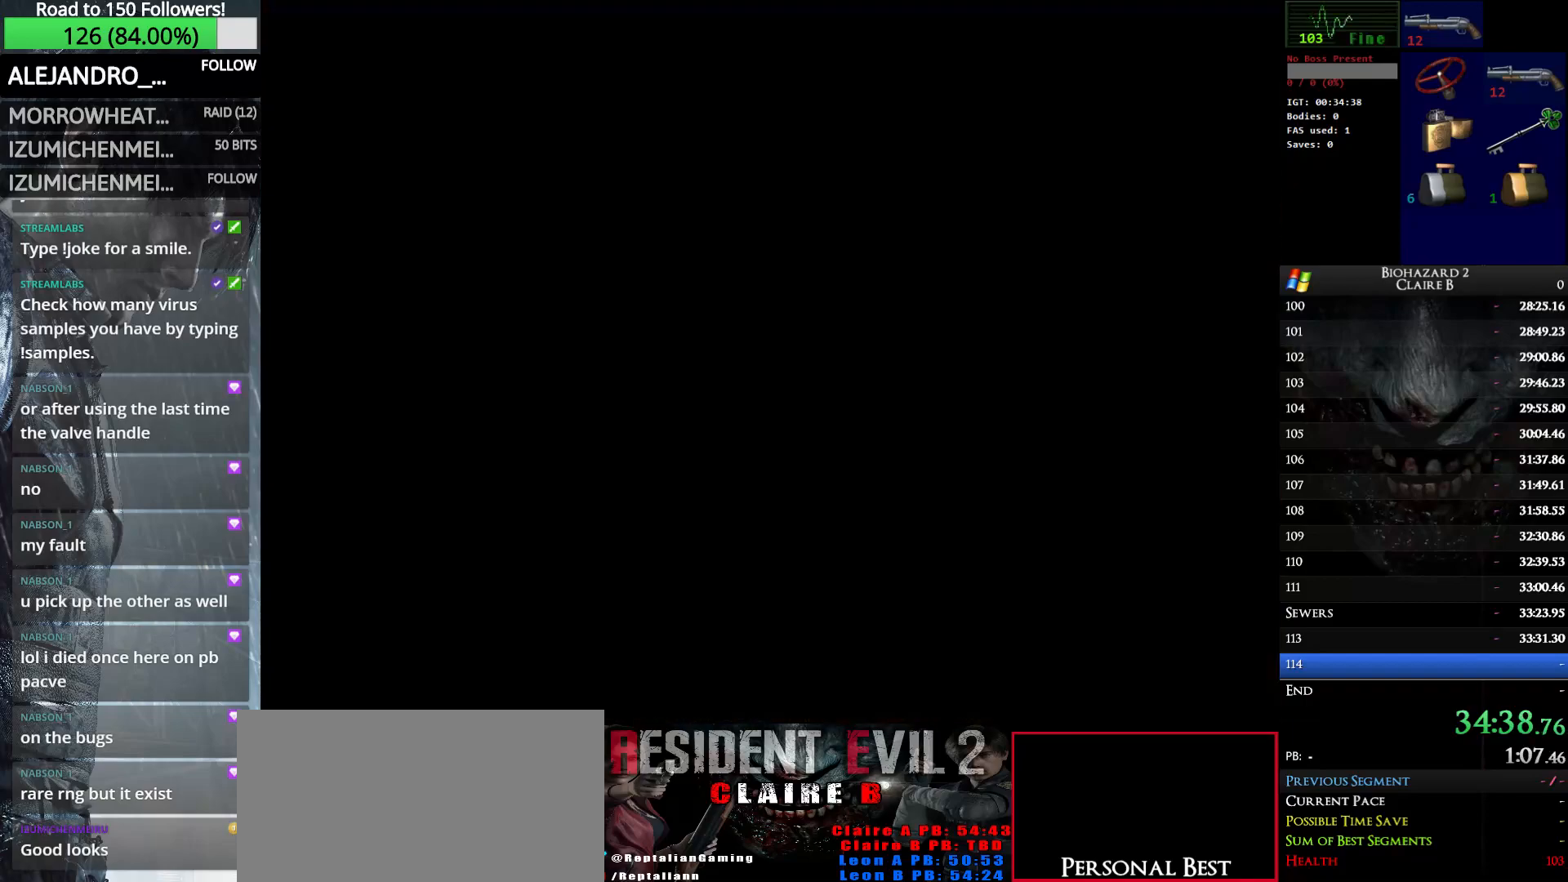
{"keys": ["up", "w"], "events": []}
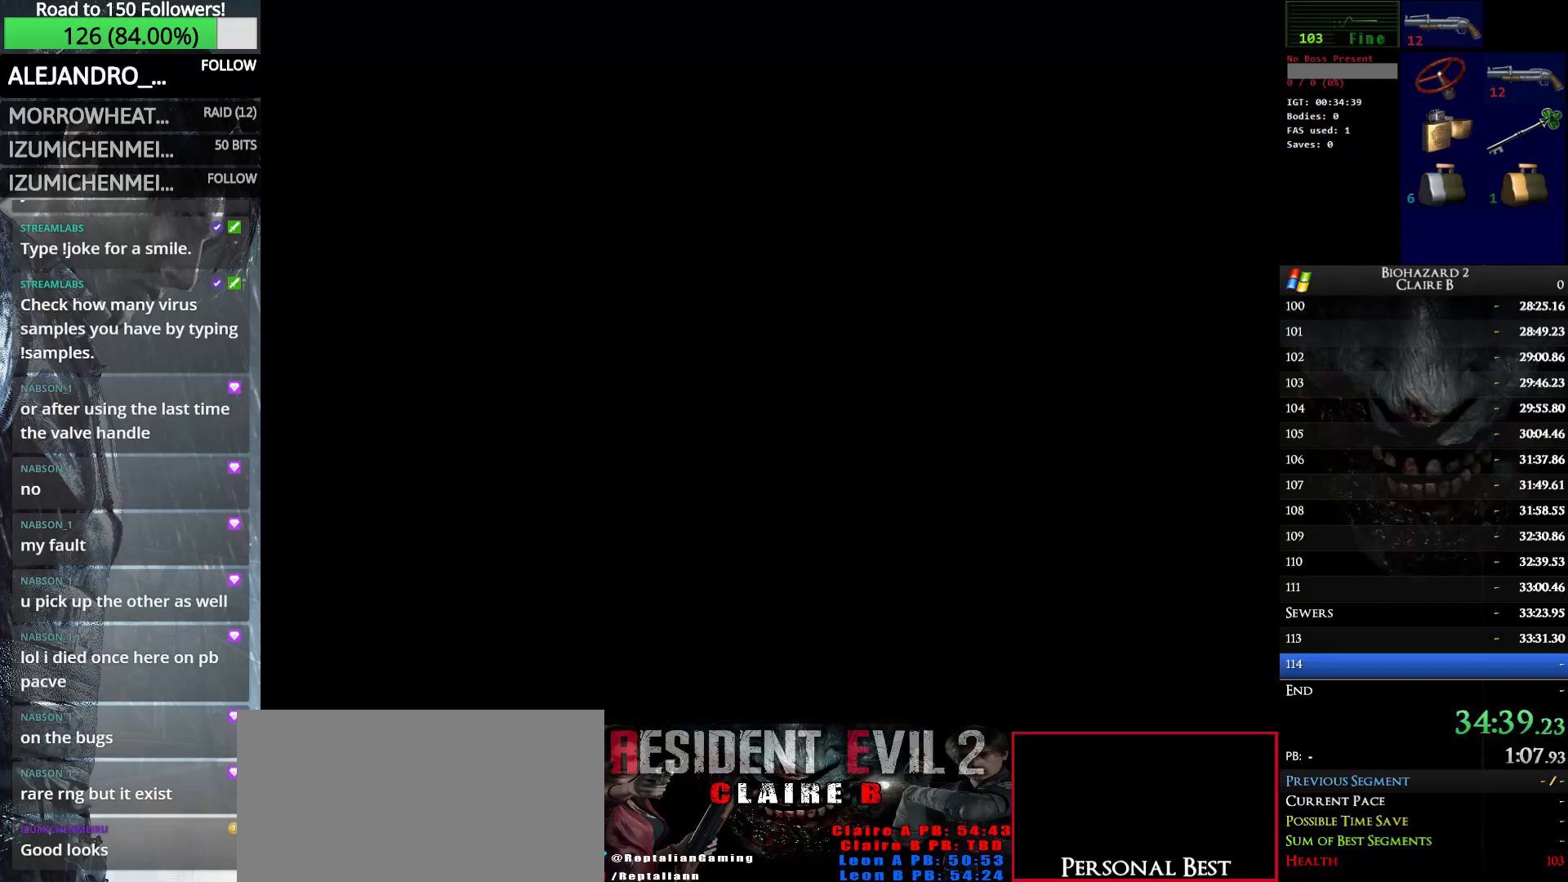
{"keys": ["up", "w"], "events": []}
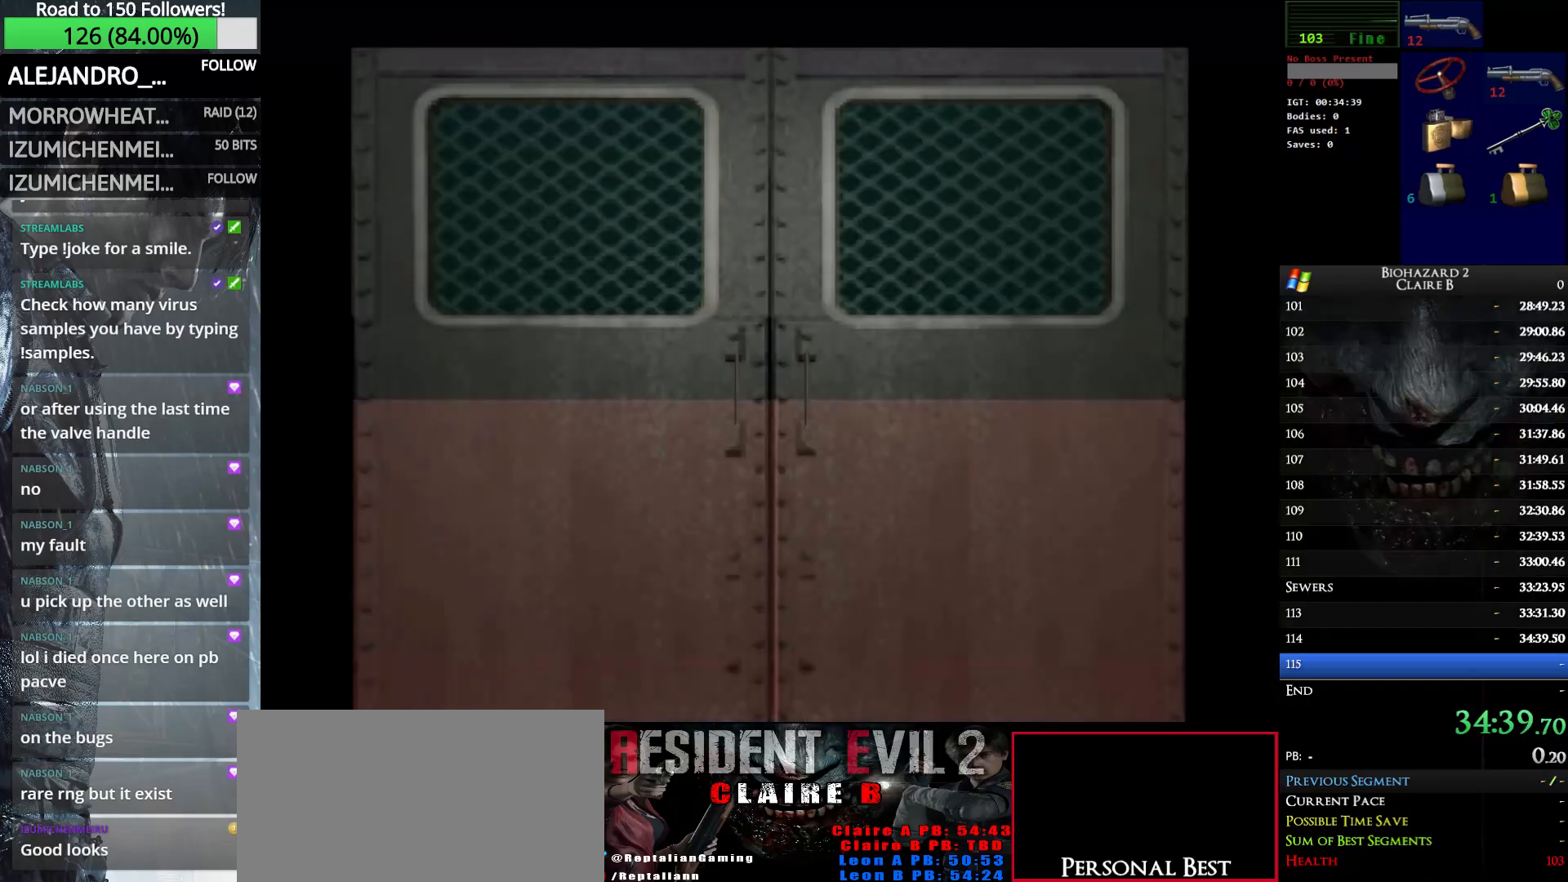
{"keys": ["up", "w"], "events": []}
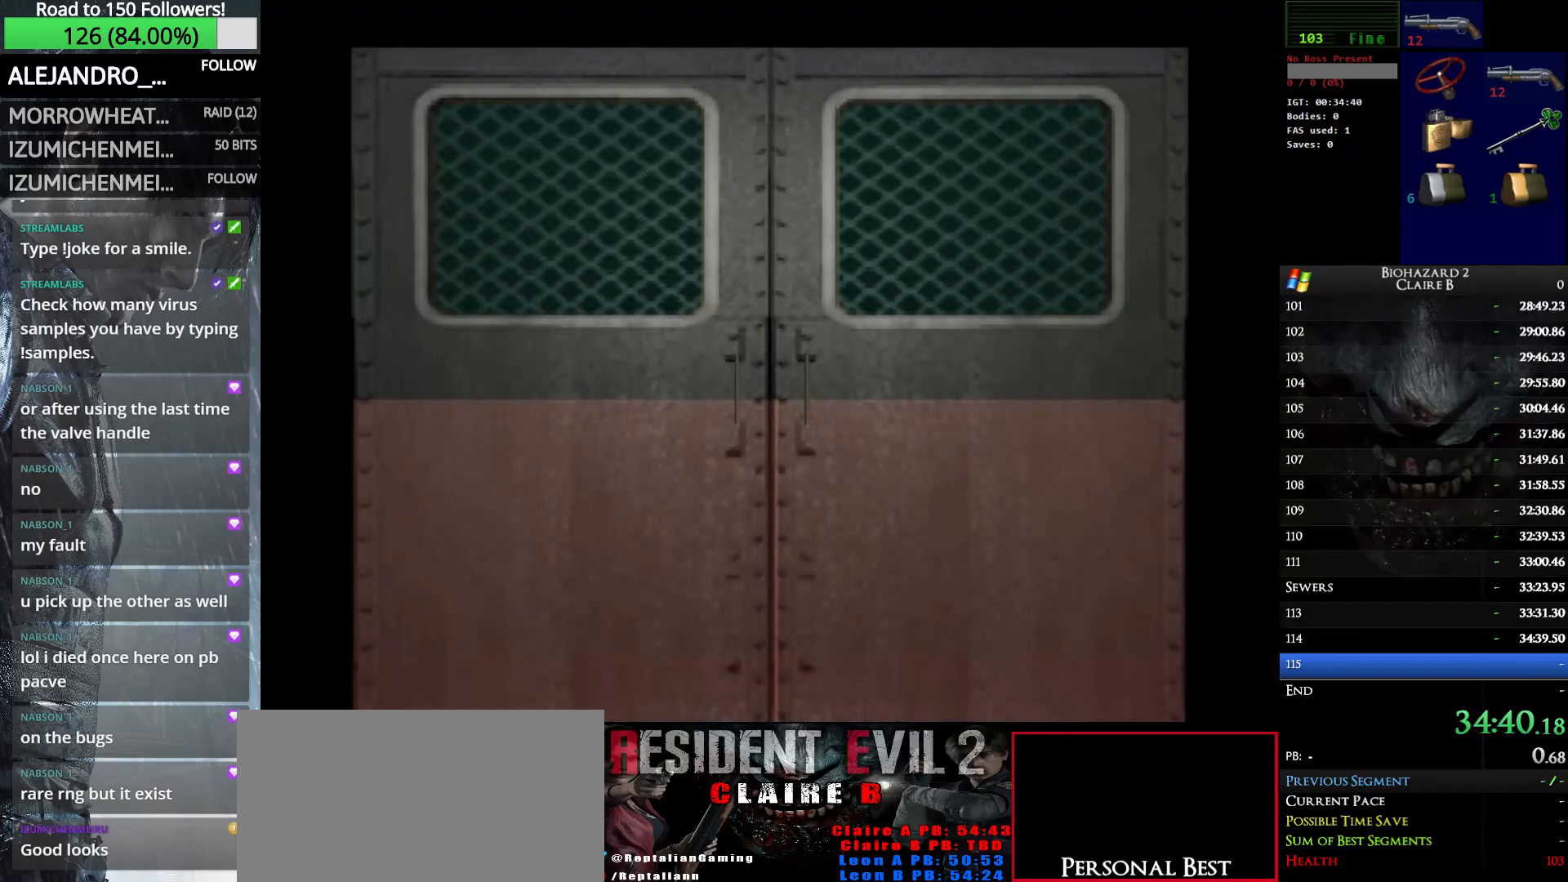
{"keys": ["up", "w"], "events": []}
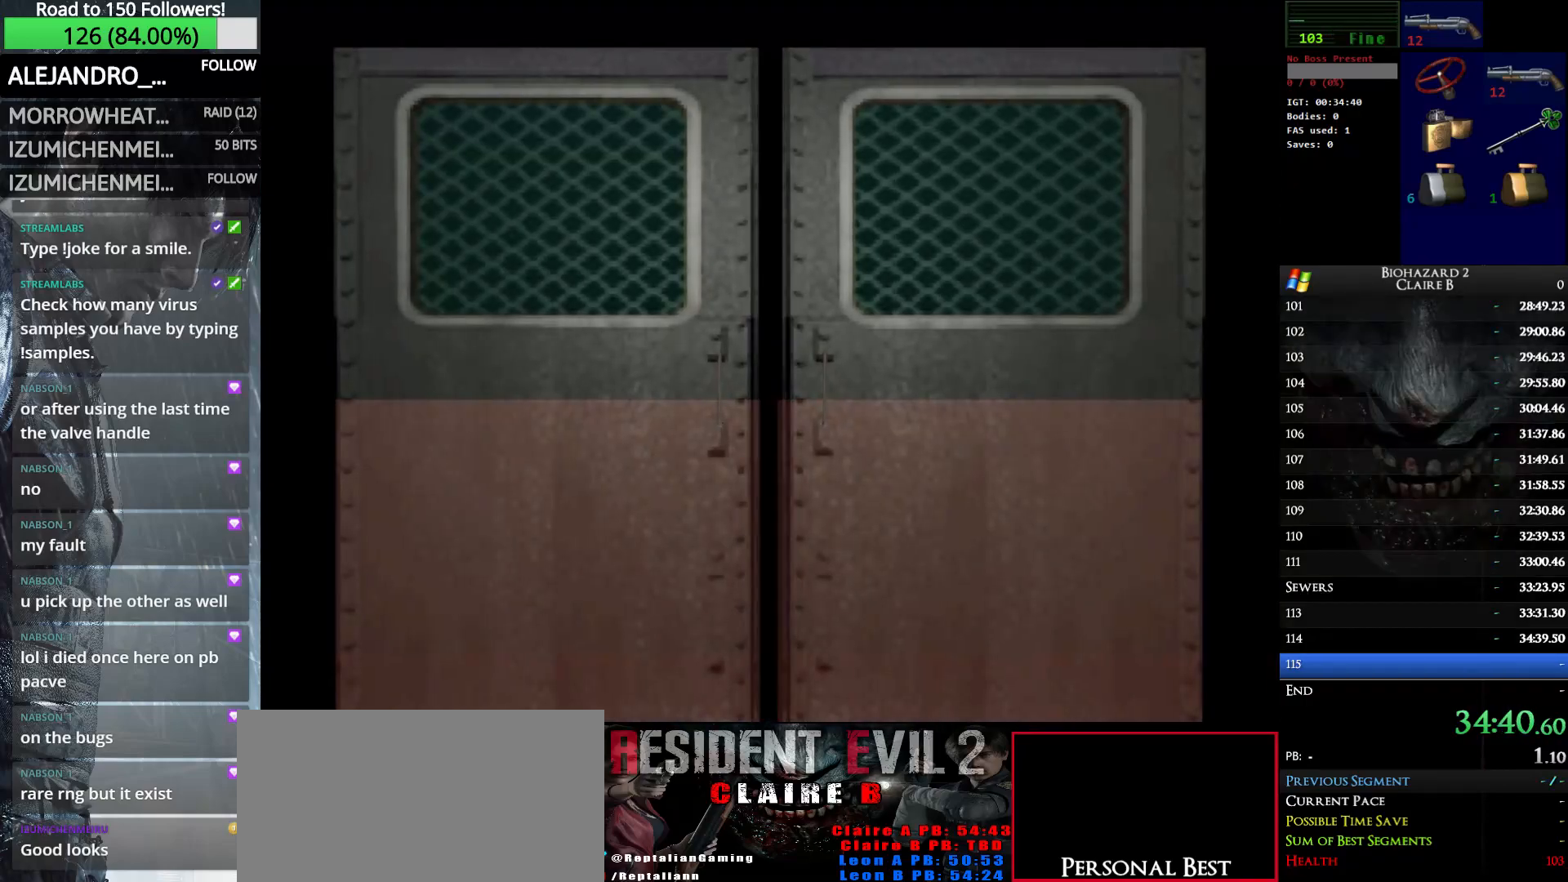
{"keys": ["e", "up", "w"], "events": [[316, "e", "down"]]}
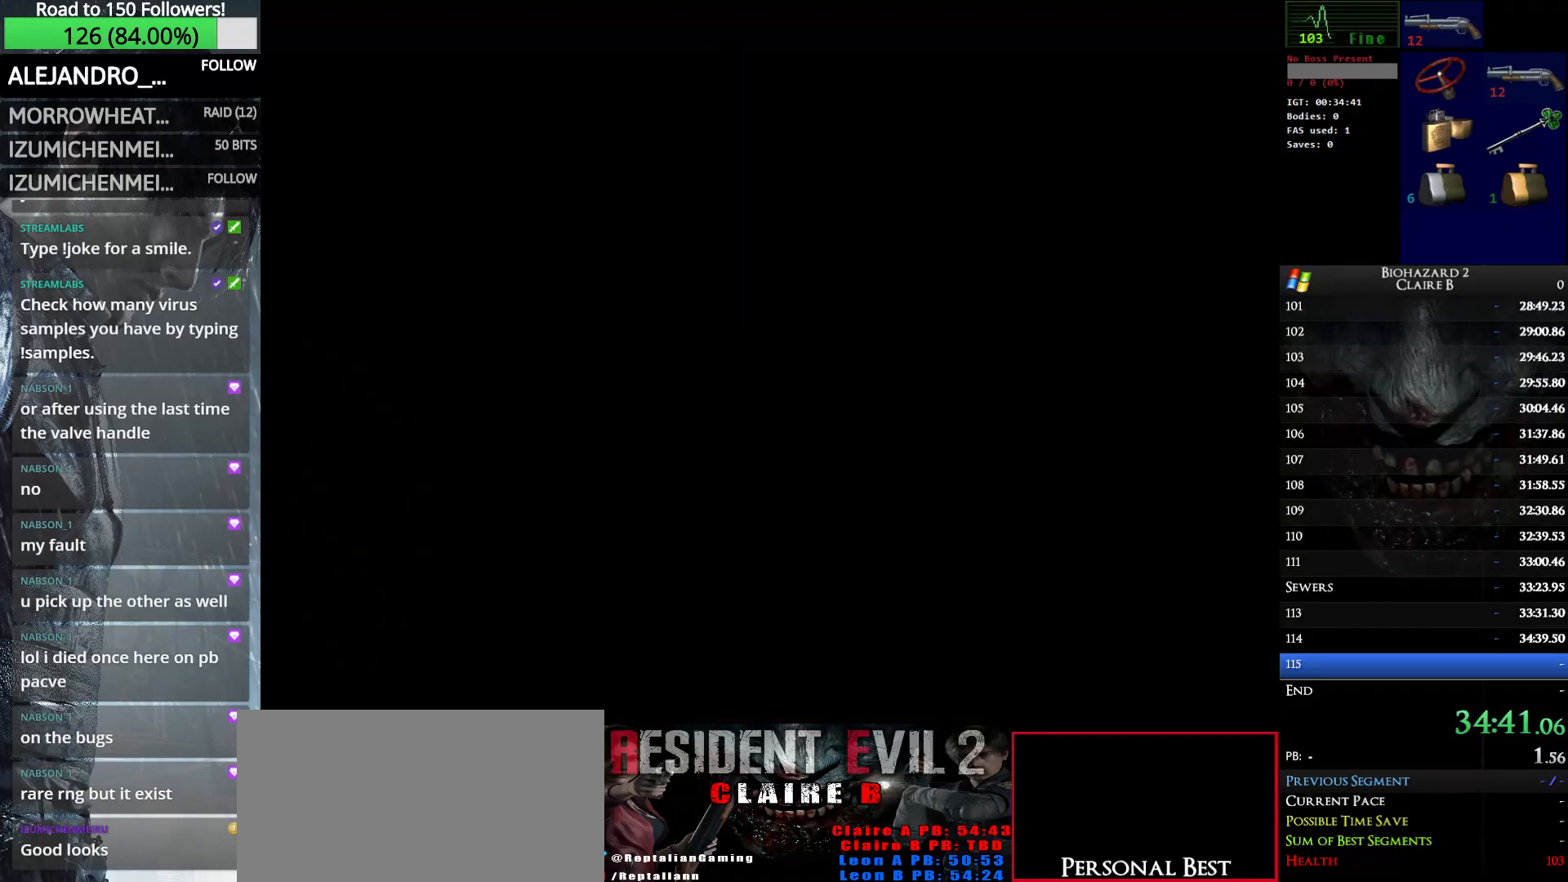
{"keys": ["up", "w"], "events": [[16, "e", "up"]]}
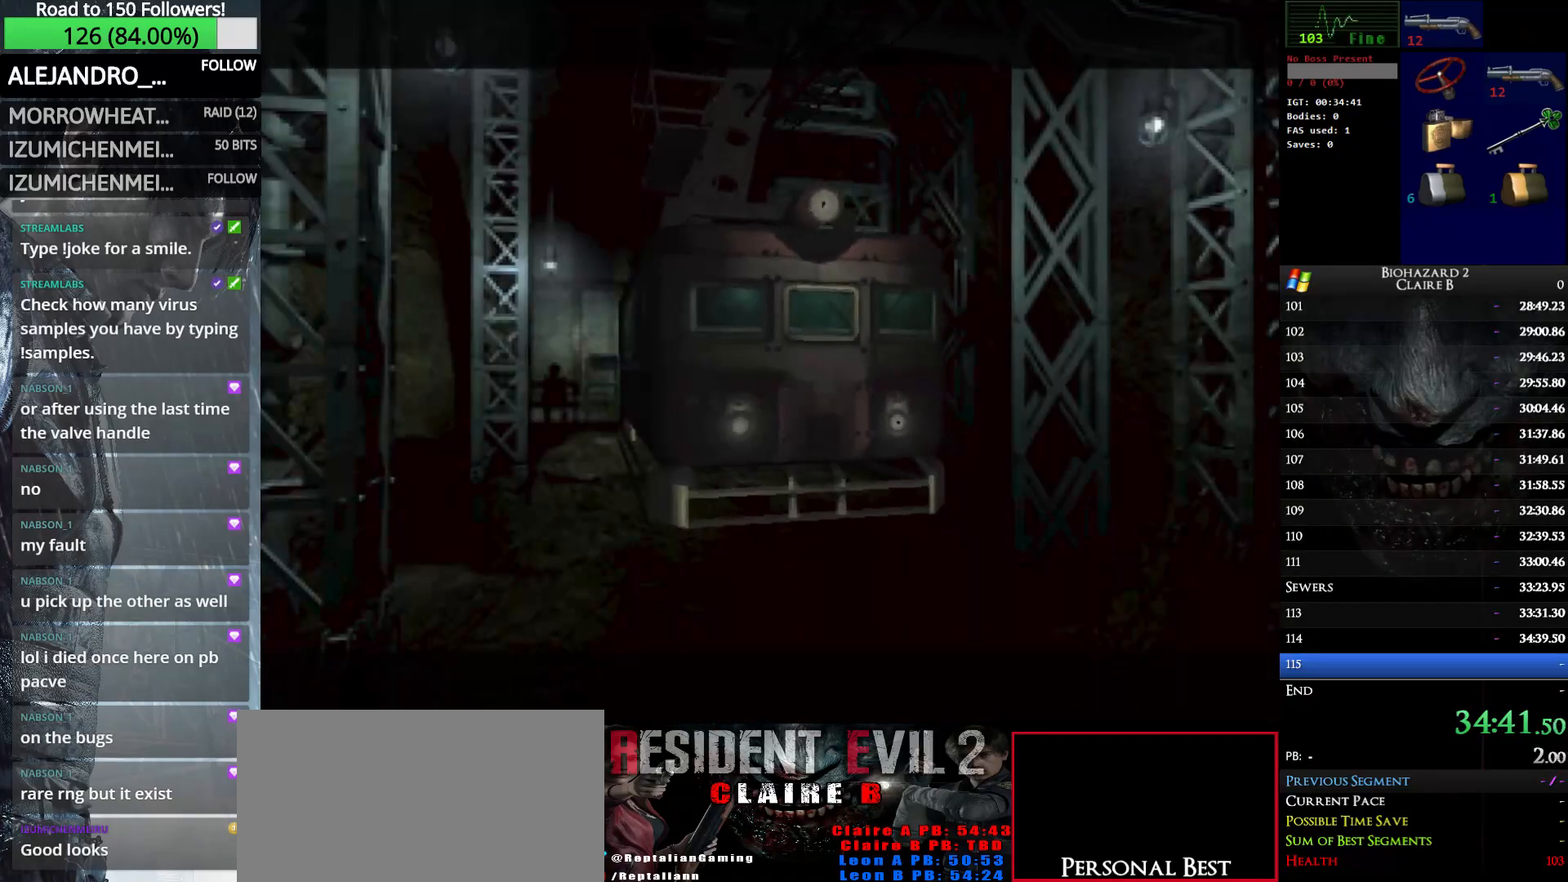
{"keys": [], "events": [[500, "up", "up"], [500, "w", "up"]]}
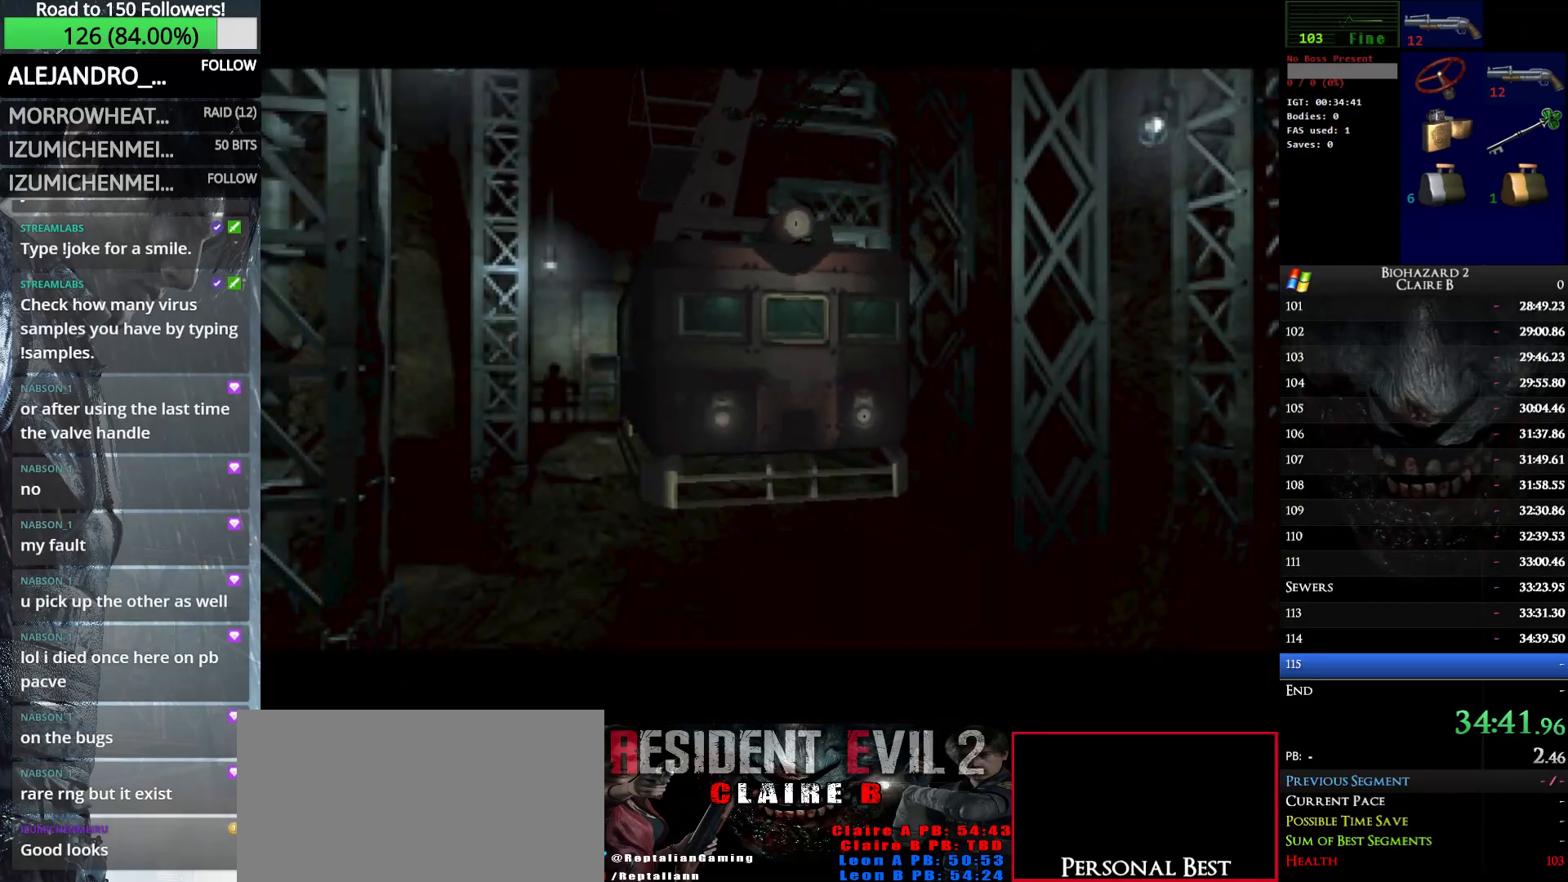
{"keys": [], "events": []}
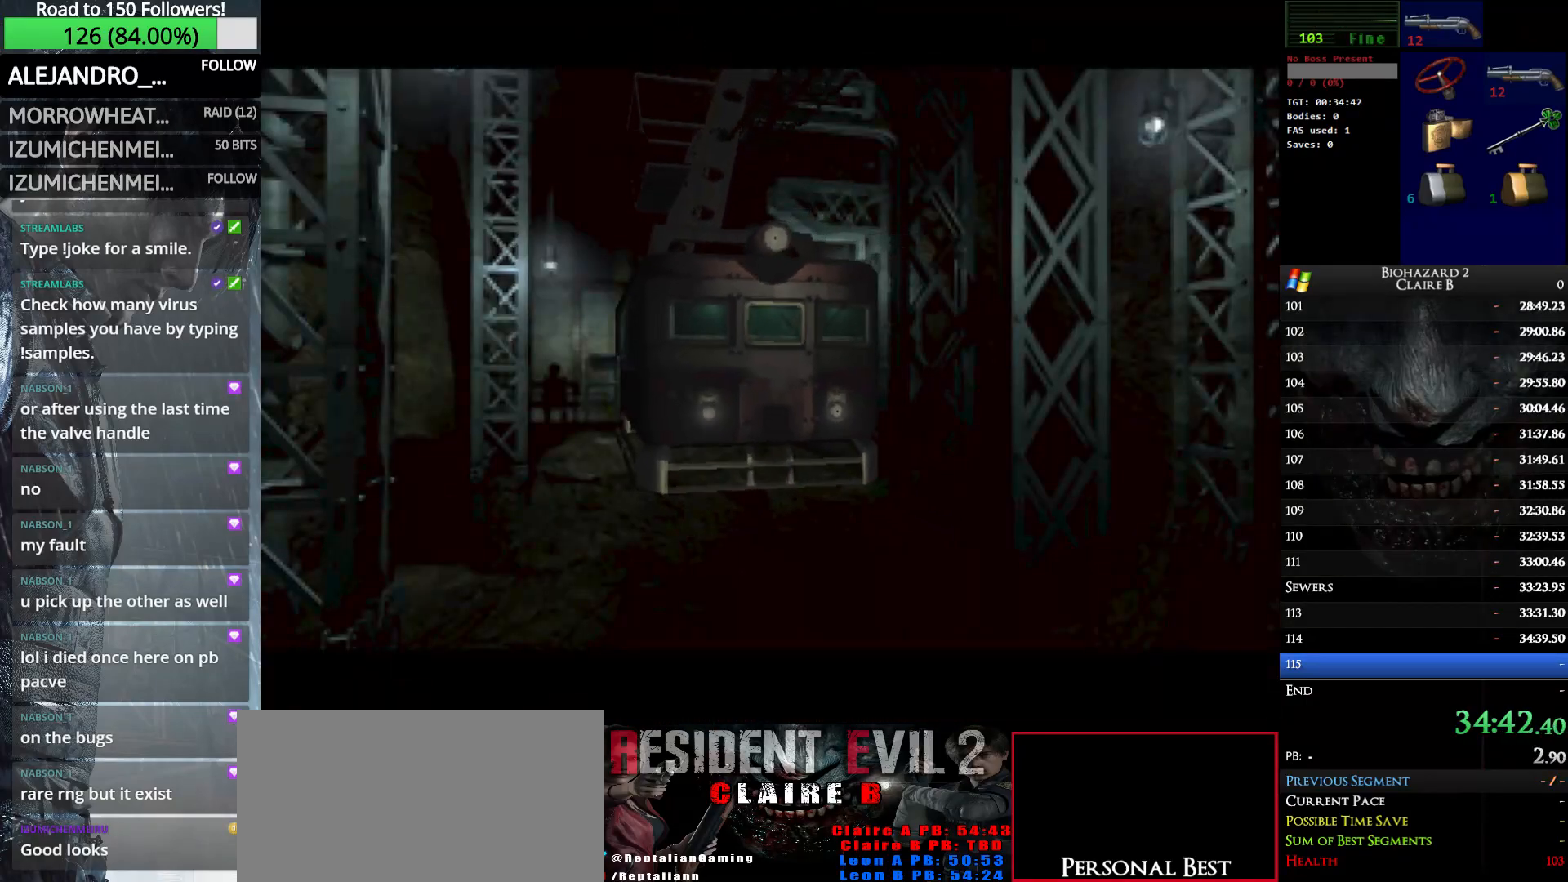
{"keys": [], "events": []}
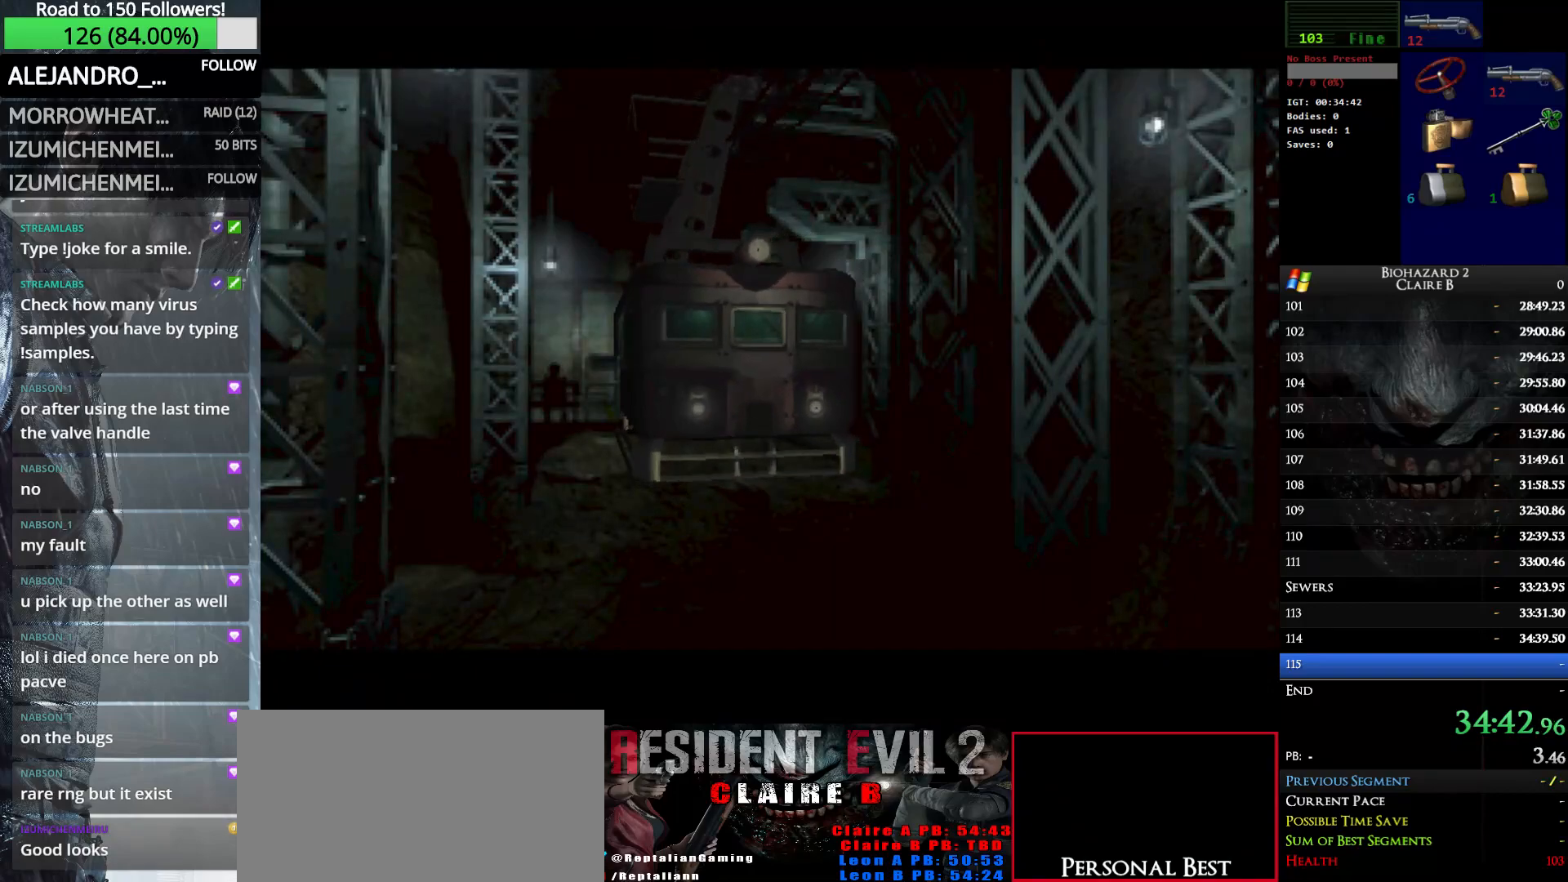
{"keys": [], "events": []}
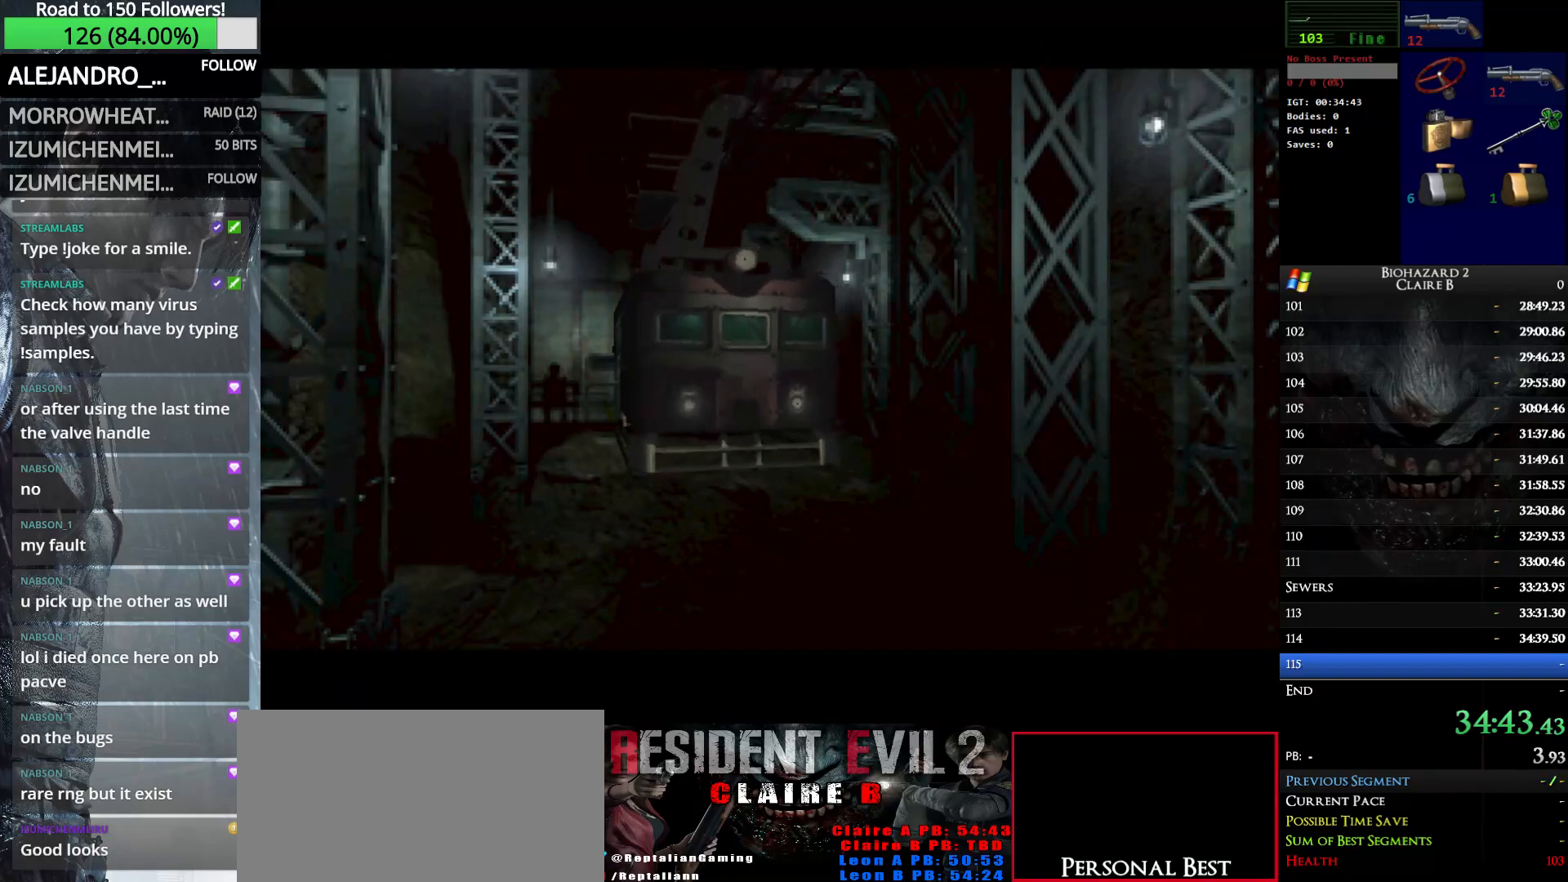
{"keys": [], "events": []}
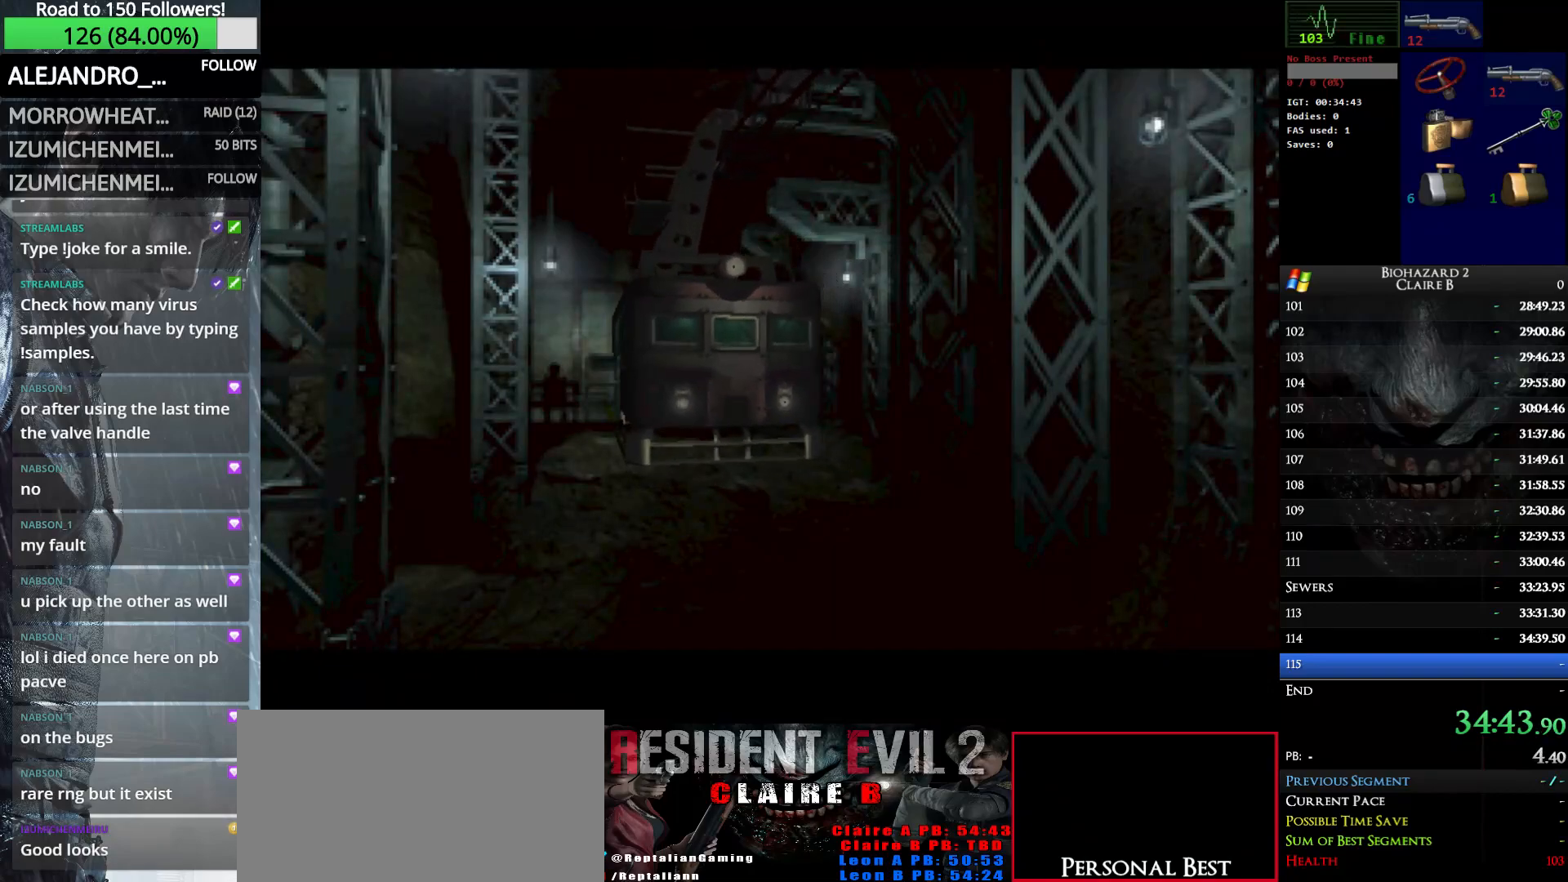
{"keys": [], "events": []}
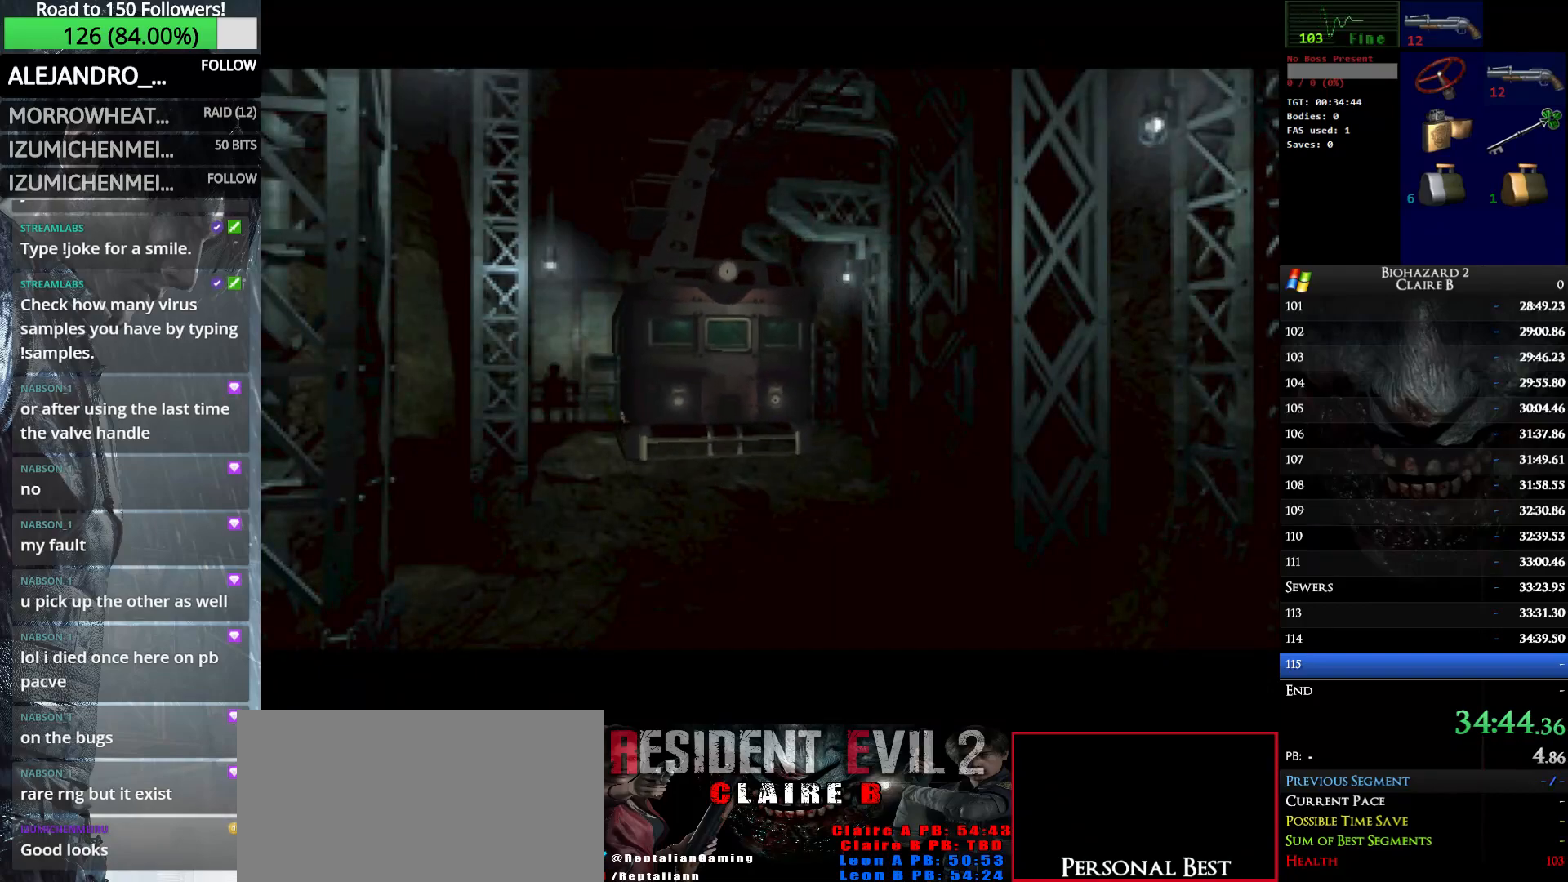
{"keys": [], "events": []}
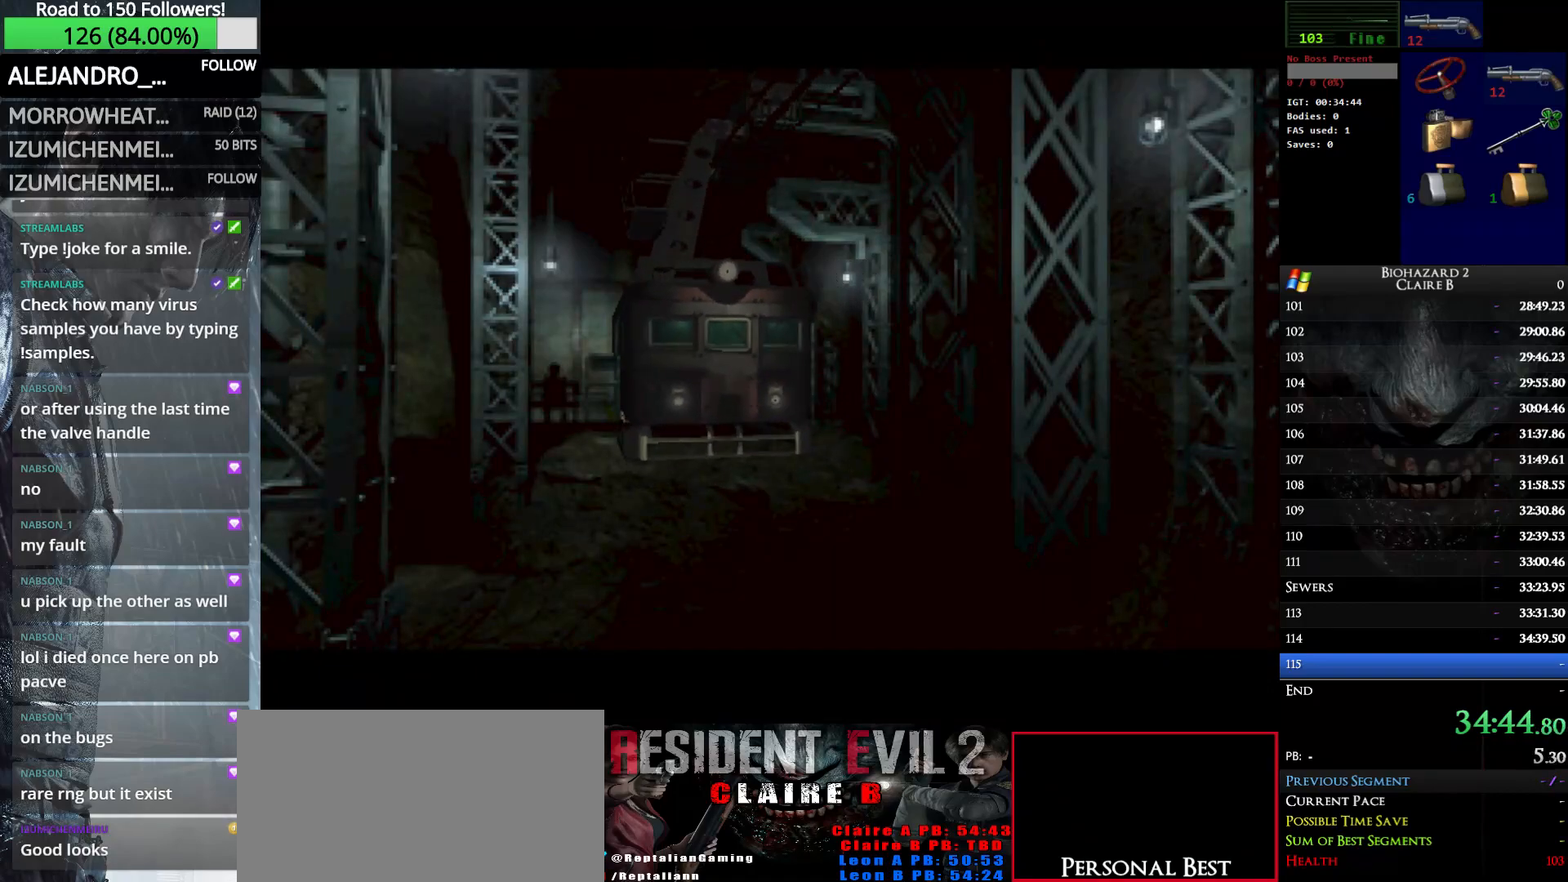
{"keys": [], "events": []}
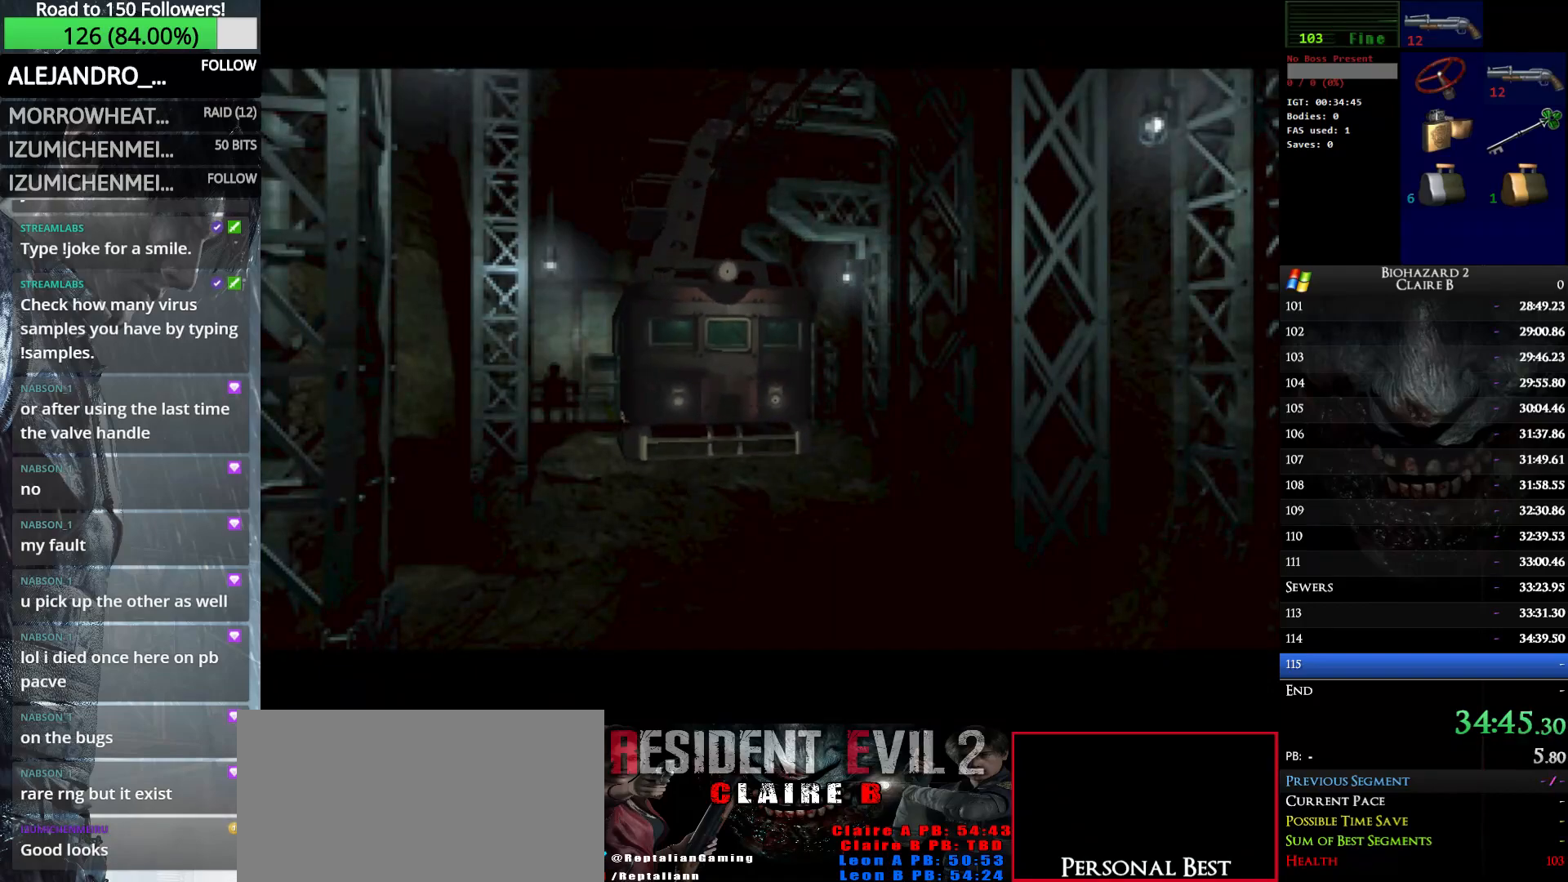
{"keys": ["up", "w"], "events": [[150, "w", "down"], [200, "up", "down"]]}